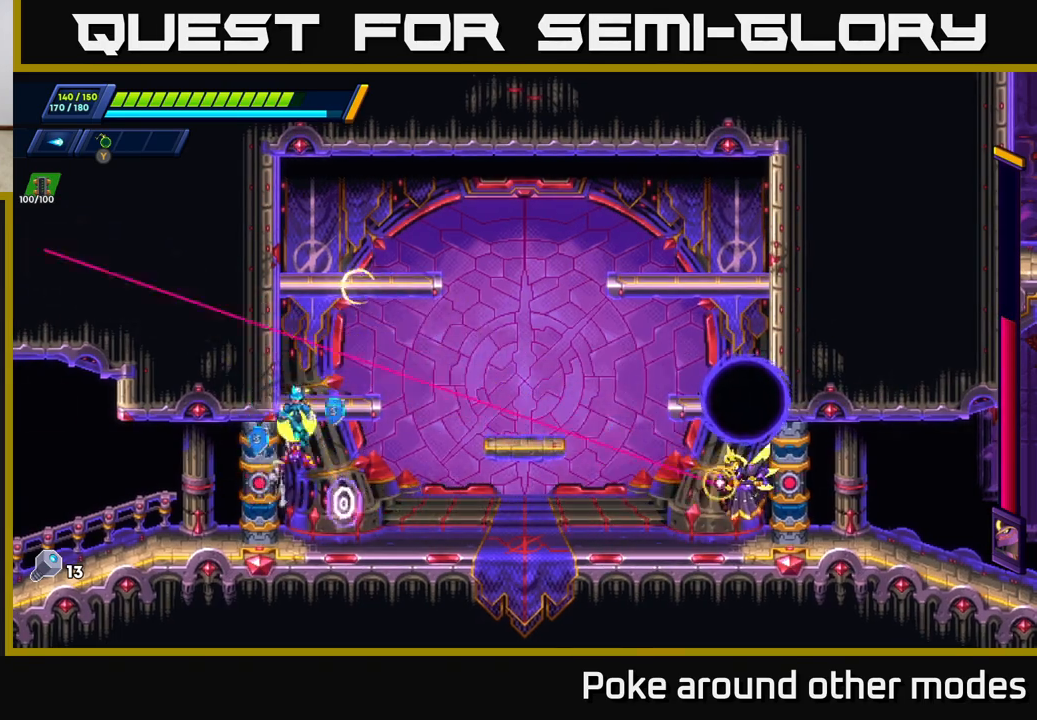
Gameplay with a controller (Xbox layout); each line is a JSON object with the inputs held at the frame after it. "events" lists button and stick changes between this image and that frame as [ms after this image, input, new state], when the widget could be followed in between.
{"buttons": ["X"], "left_stick": "left", "right_stick": "center", "events": [[267, "left_stick", "center"], [400, "left_stick", "left"], [467, "X", "down"]]}
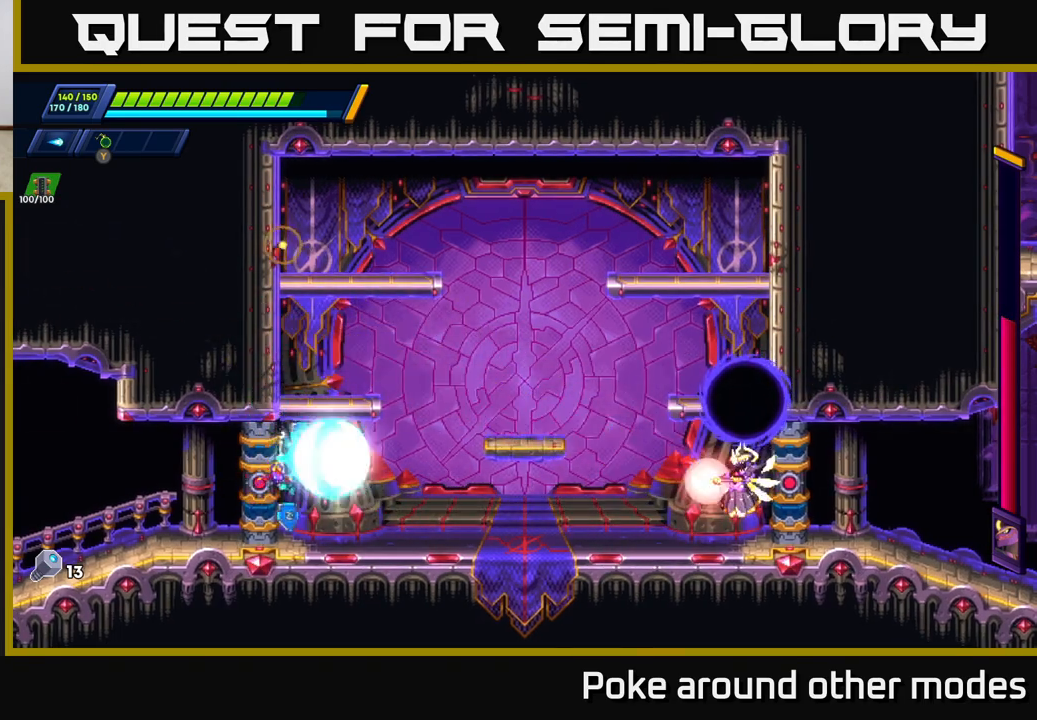
{"buttons": ["X"], "left_stick": "center", "right_stick": "center", "events": [[100, "X", "up"], [167, "X", "down"], [250, "X", "up"], [333, "X", "down"], [383, "left_stick", "center"], [400, "X", "up"], [500, "X", "down"]]}
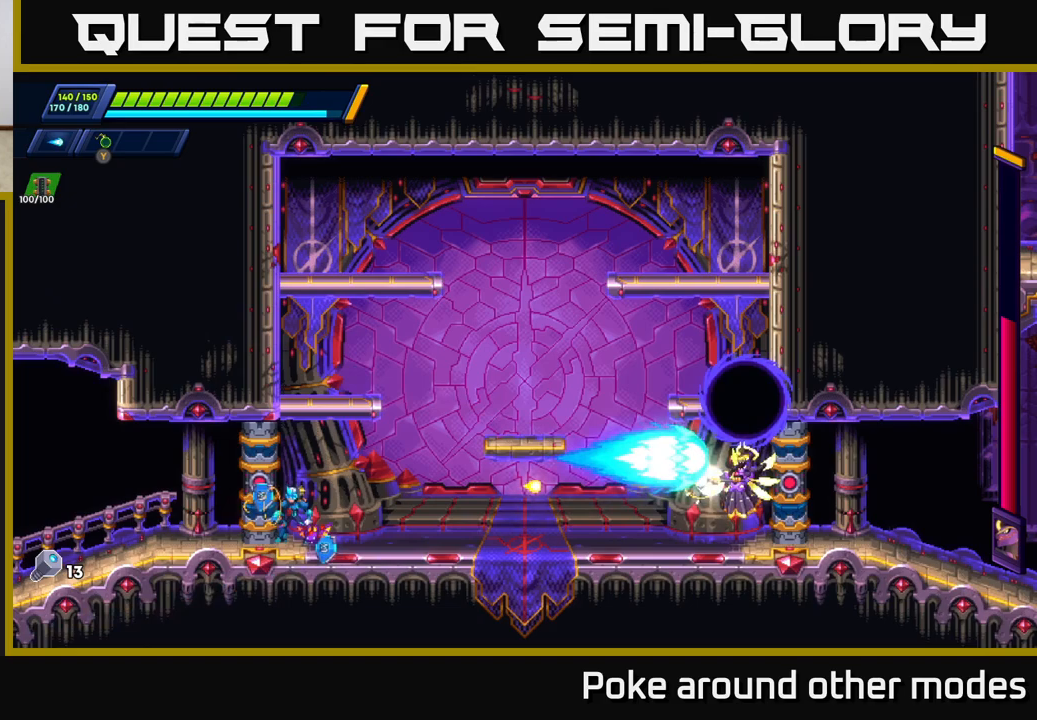
{"buttons": [], "left_stick": "left", "right_stick": "center", "events": [[67, "X", "up"], [183, "A", "down"], [283, "A", "up"], [467, "left_stick", "left"]]}
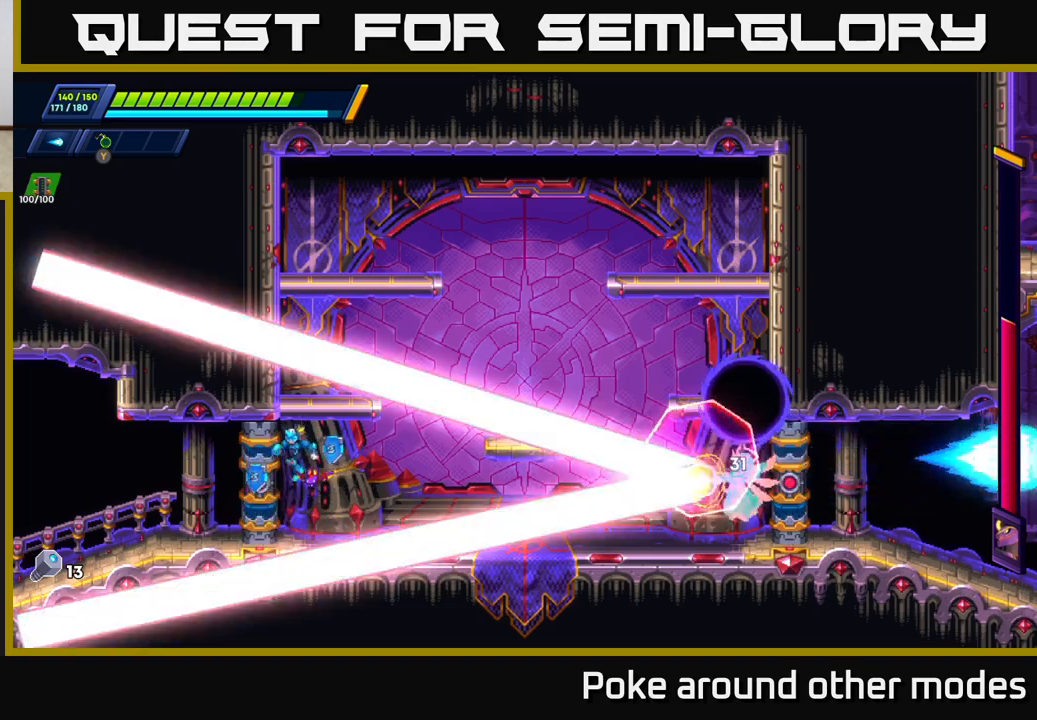
{"buttons": [], "left_stick": "left", "right_stick": "center", "events": []}
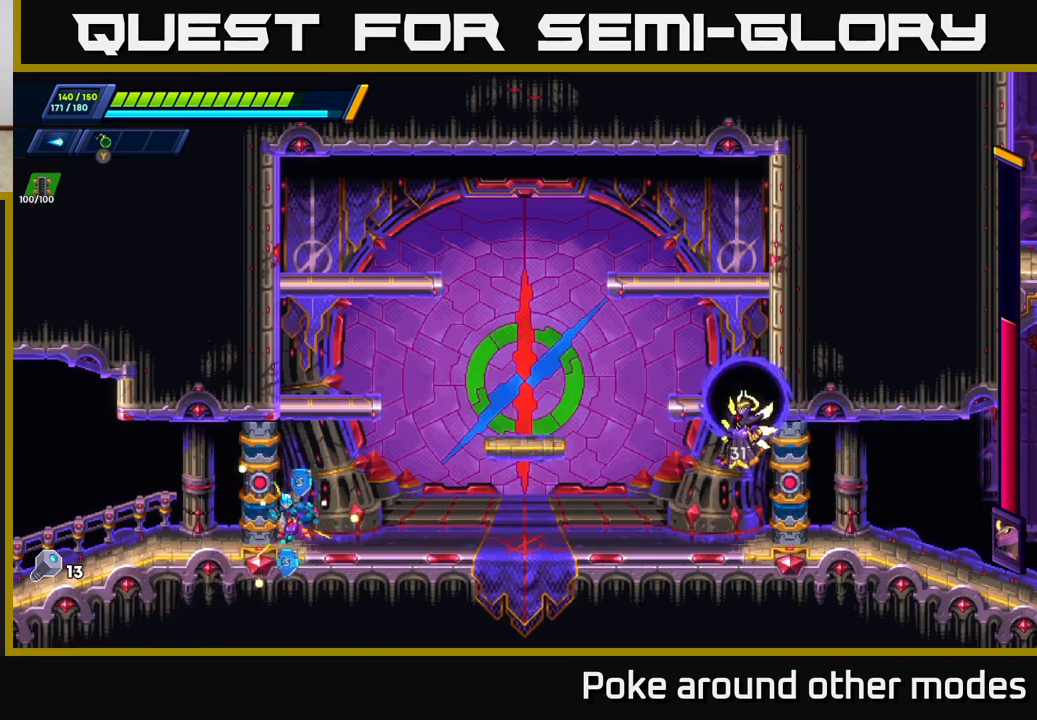
{"buttons": ["A"], "left_stick": "right", "right_stick": "center", "events": [[17, "left_stick", "center"], [183, "left_stick", "right"], [417, "A", "down"]]}
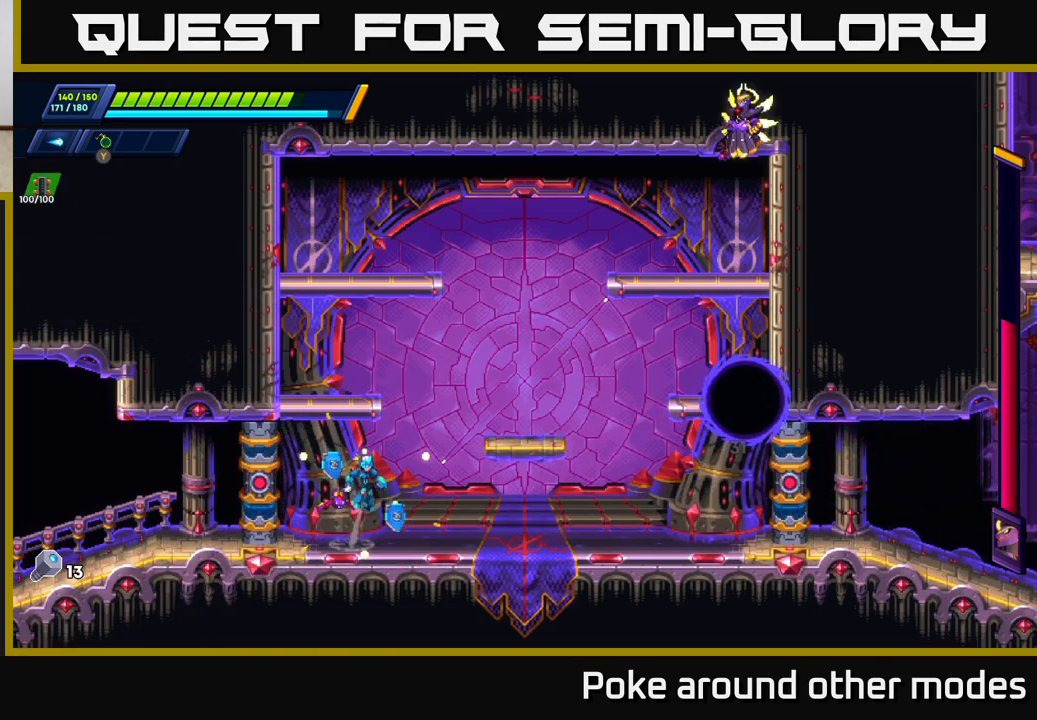
{"buttons": ["X"], "left_stick": "center", "right_stick": "center", "events": [[283, "A", "up"], [317, "X", "down"], [383, "X", "up"], [450, "X", "down"], [450, "left_stick", "center"]]}
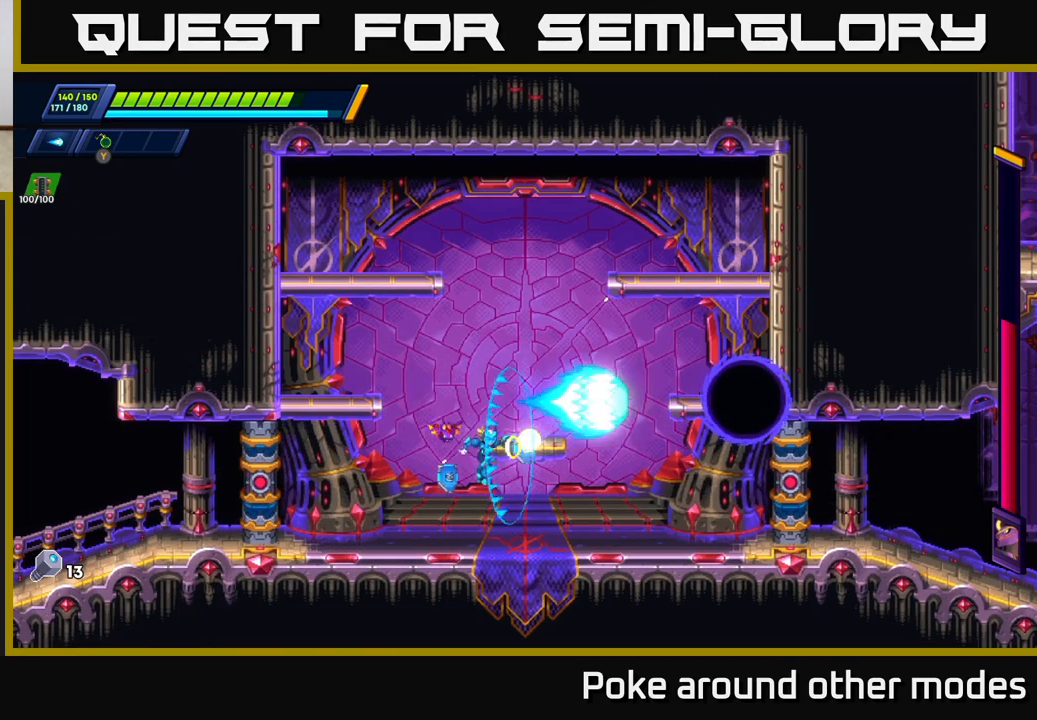
{"buttons": [], "left_stick": "left", "right_stick": "center", "events": [[17, "X", "up"], [50, "X", "down"], [133, "X", "up"], [367, "left_stick", "left"]]}
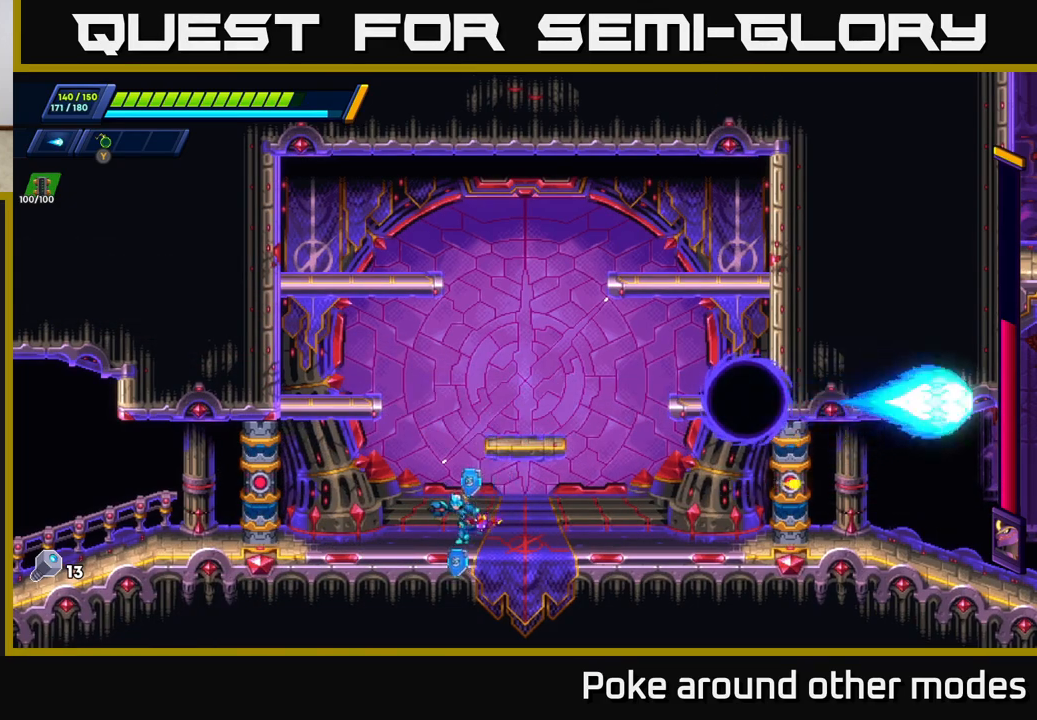
{"buttons": ["R2"], "left_stick": "left", "right_stick": "center", "events": [[133, "R2", "down"], [167, "A", "down"], [383, "A", "up"]]}
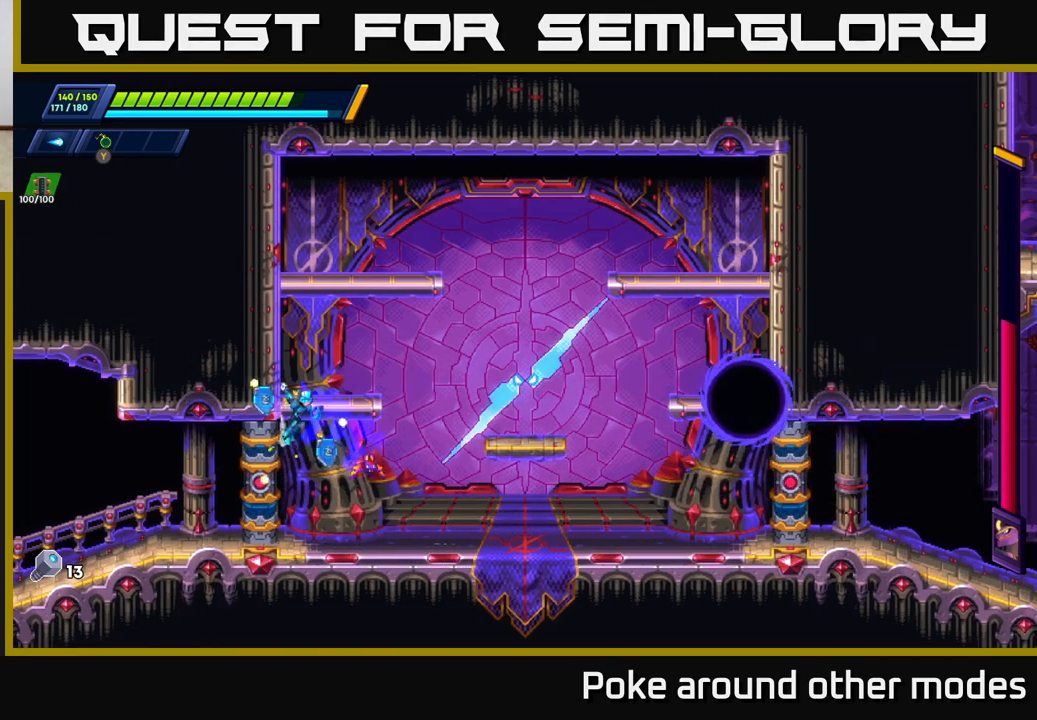
{"buttons": [], "left_stick": "center", "right_stick": "center", "events": [[17, "A", "down"], [250, "A", "up"], [250, "R2", "up"], [333, "left_stick", "right"], [483, "left_stick", "center"]]}
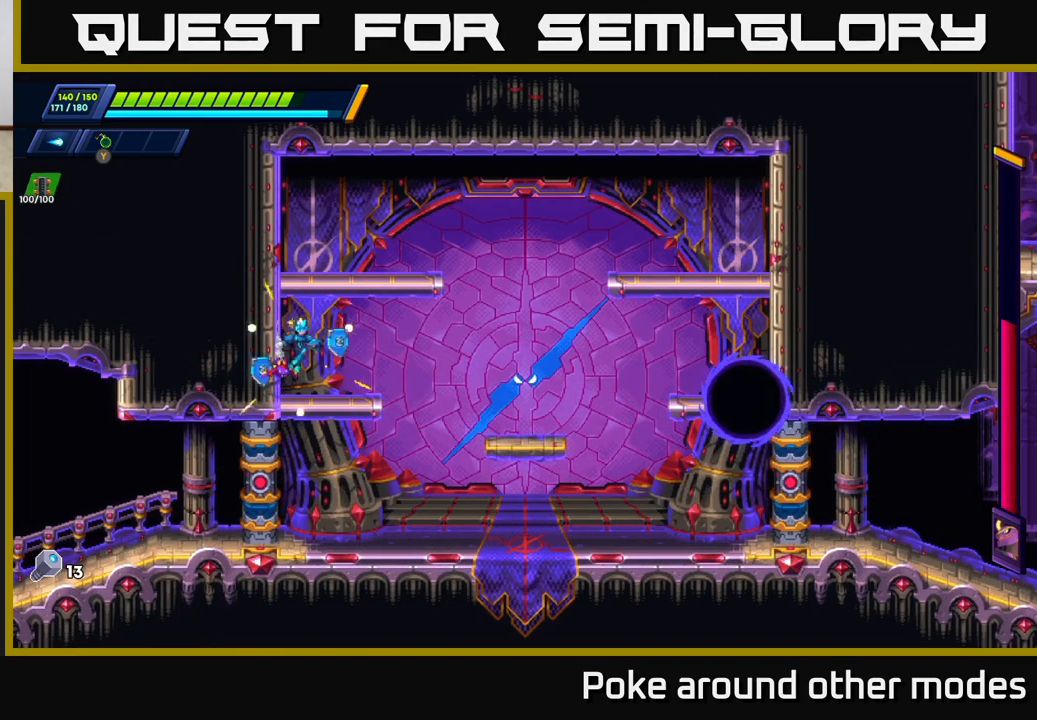
{"buttons": [], "left_stick": "center", "right_stick": "center", "events": [[33, "X", "down"], [100, "X", "up"], [167, "X", "down"], [233, "X", "up"], [300, "X", "down"], [350, "X", "up"], [450, "X", "down"], [500, "X", "up"]]}
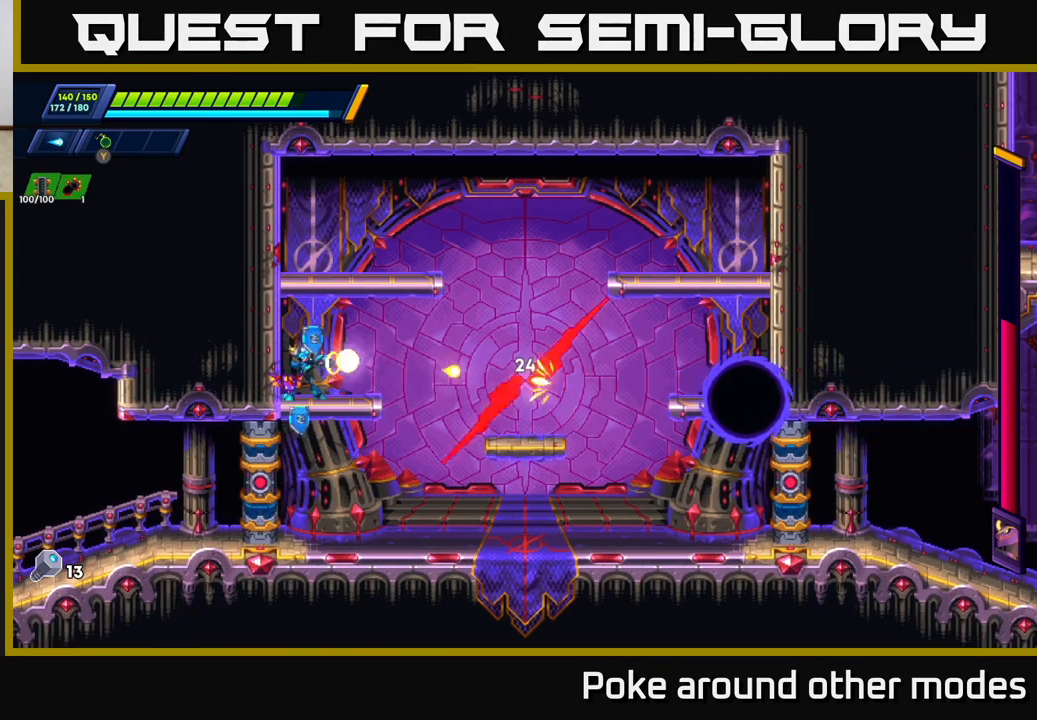
{"buttons": [], "left_stick": "center", "right_stick": "center", "events": [[67, "X", "down"], [150, "X", "up"], [233, "X", "down"], [300, "X", "up"], [367, "X", "down"], [450, "X", "up"]]}
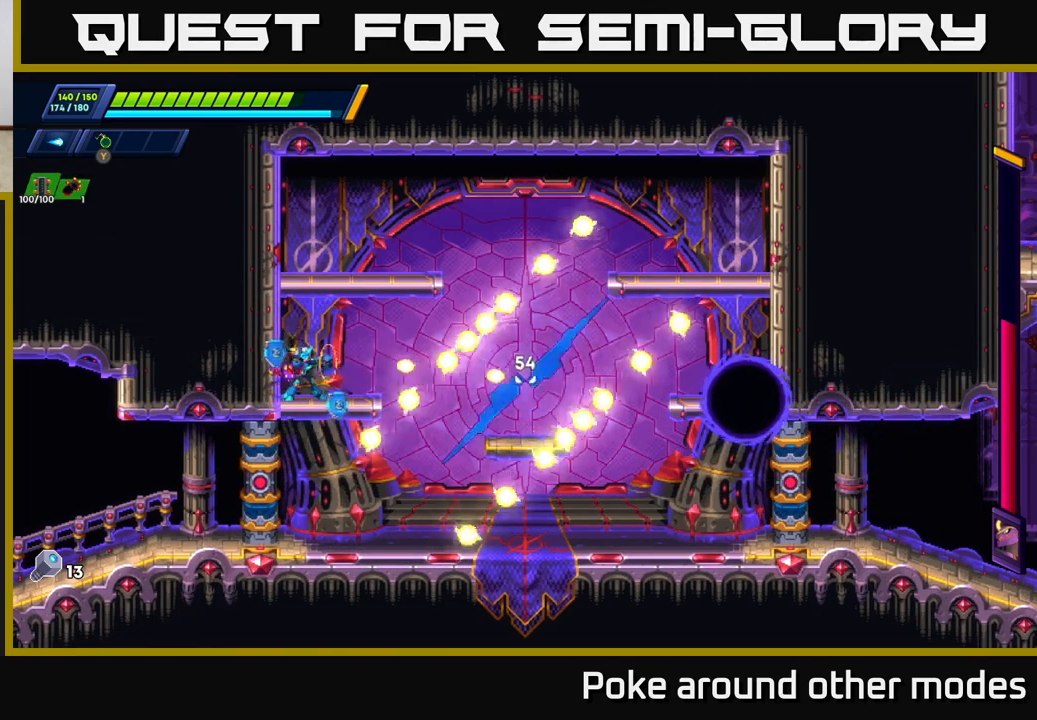
{"buttons": [], "left_stick": "right", "right_stick": "center", "events": [[33, "A", "down"], [50, "left_stick", "left"], [217, "A", "up"], [283, "A", "down"], [317, "R2", "down"], [400, "left_stick", "right"], [433, "R2", "up"], [483, "A", "up"]]}
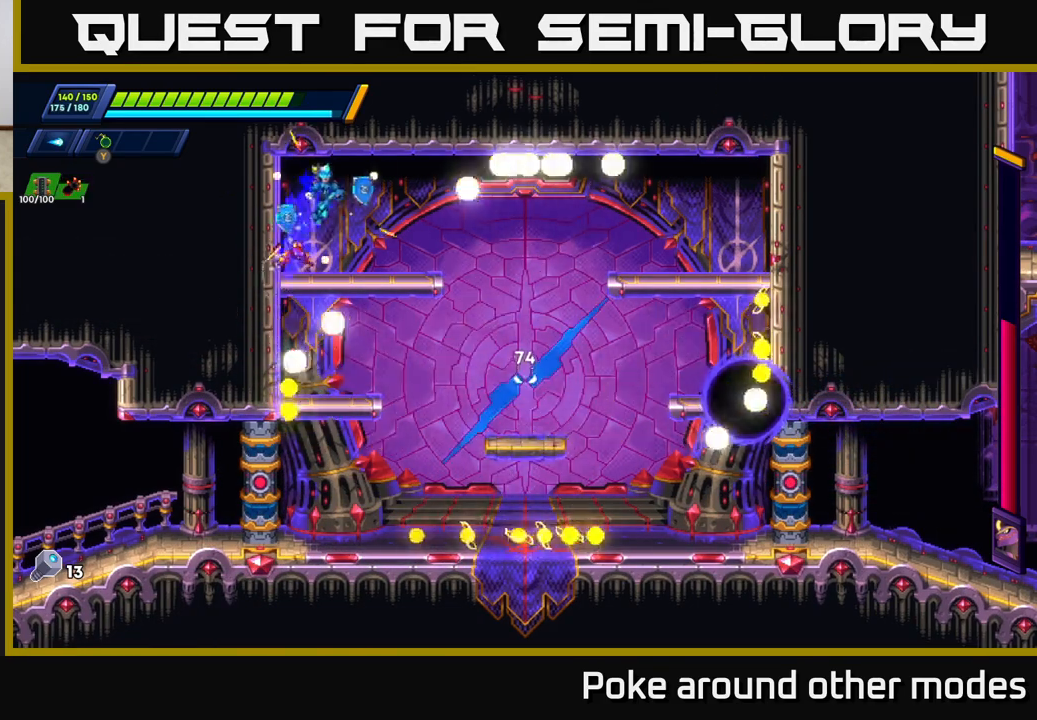
{"buttons": ["A"], "left_stick": "down", "right_stick": "center", "events": [[167, "left_stick", "center"], [350, "left_stick", "down"], [400, "A", "down"]]}
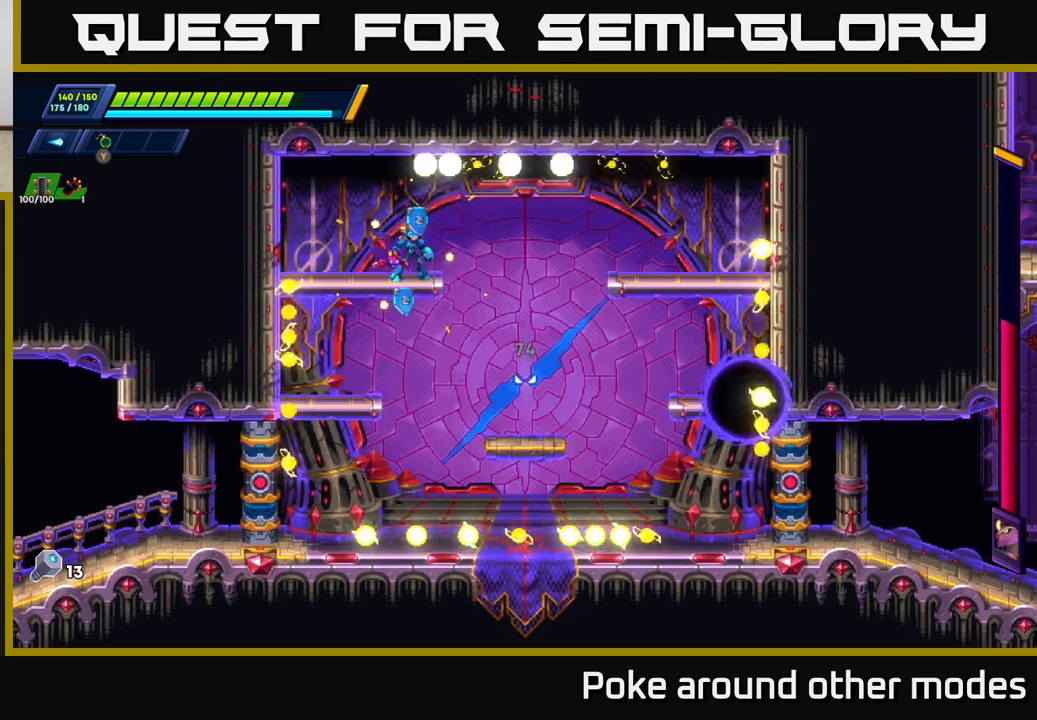
{"buttons": [], "left_stick": "center", "right_stick": "center", "events": [[17, "A", "up"], [50, "left_stick", "left"], [267, "left_stick", "center"], [317, "left_stick", "right"], [450, "left_stick", "center"]]}
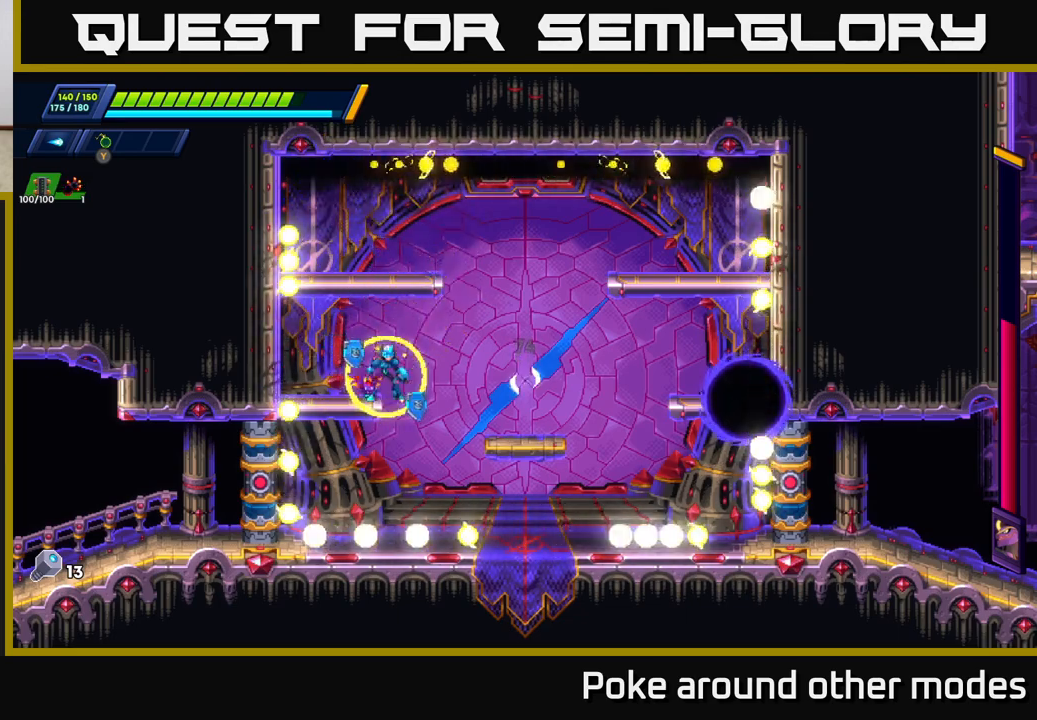
{"buttons": [], "left_stick": "center", "right_stick": "center", "events": [[117, "X", "down"], [200, "X", "up"], [267, "X", "down"], [333, "X", "up"], [417, "X", "down"], [483, "X", "up"]]}
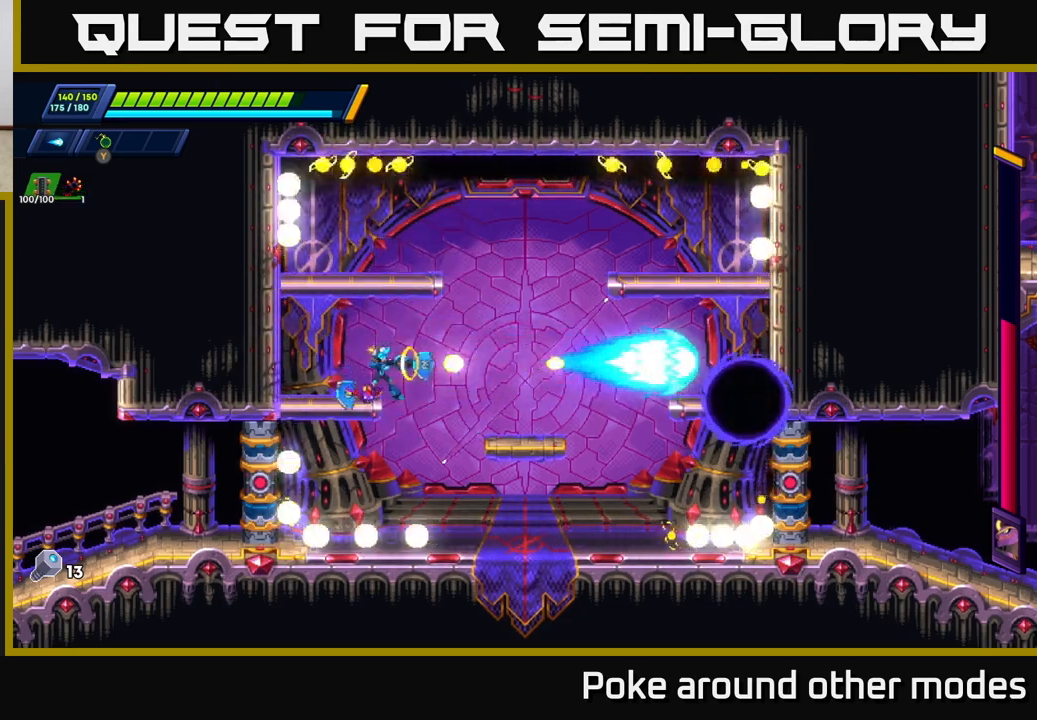
{"buttons": [], "left_stick": "center", "right_stick": "center", "events": [[67, "X", "down"], [150, "X", "up"], [217, "X", "down"], [317, "X", "up"], [400, "X", "down"], [467, "X", "up"]]}
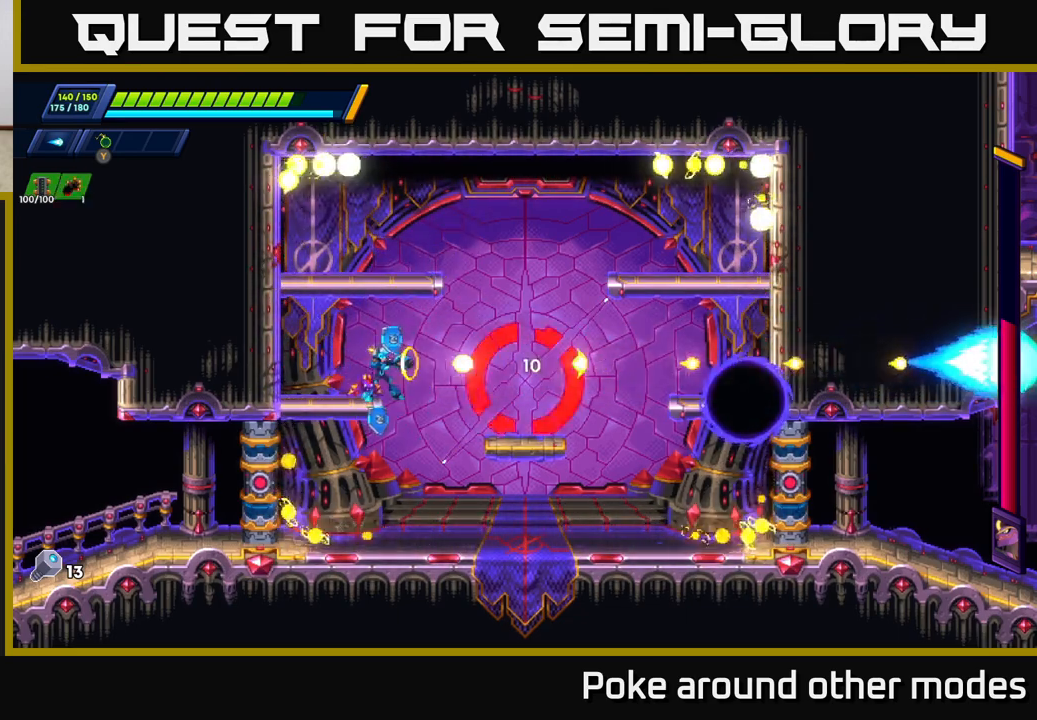
{"buttons": [], "left_stick": "center", "right_stick": "center", "events": []}
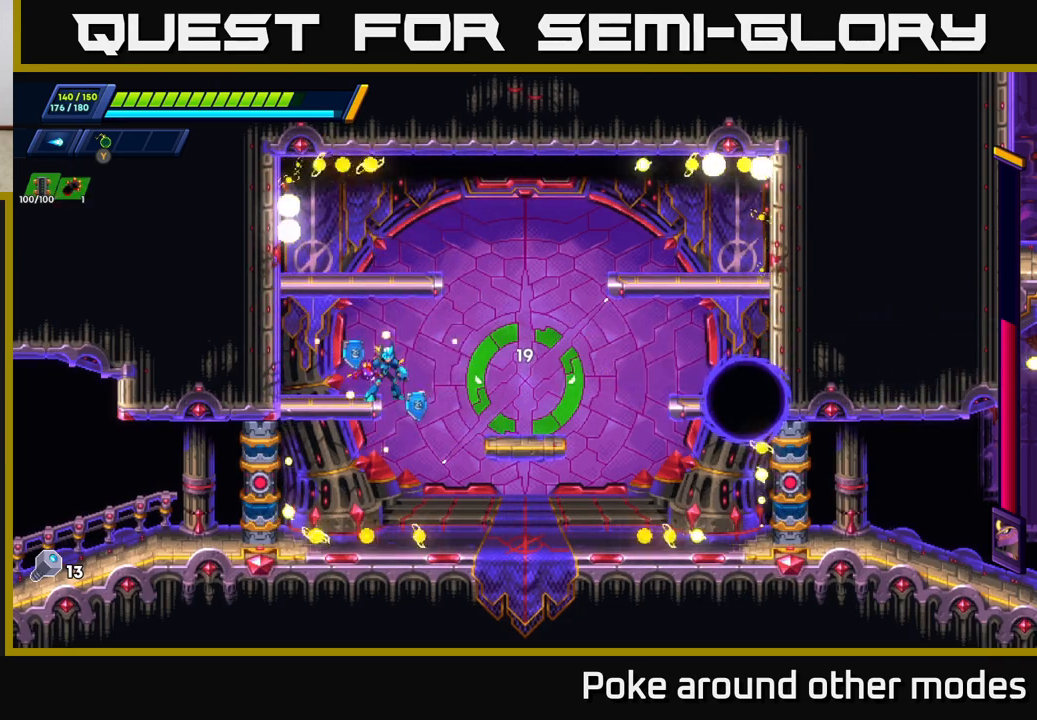
{"buttons": [], "left_stick": "center", "right_stick": "center", "events": []}
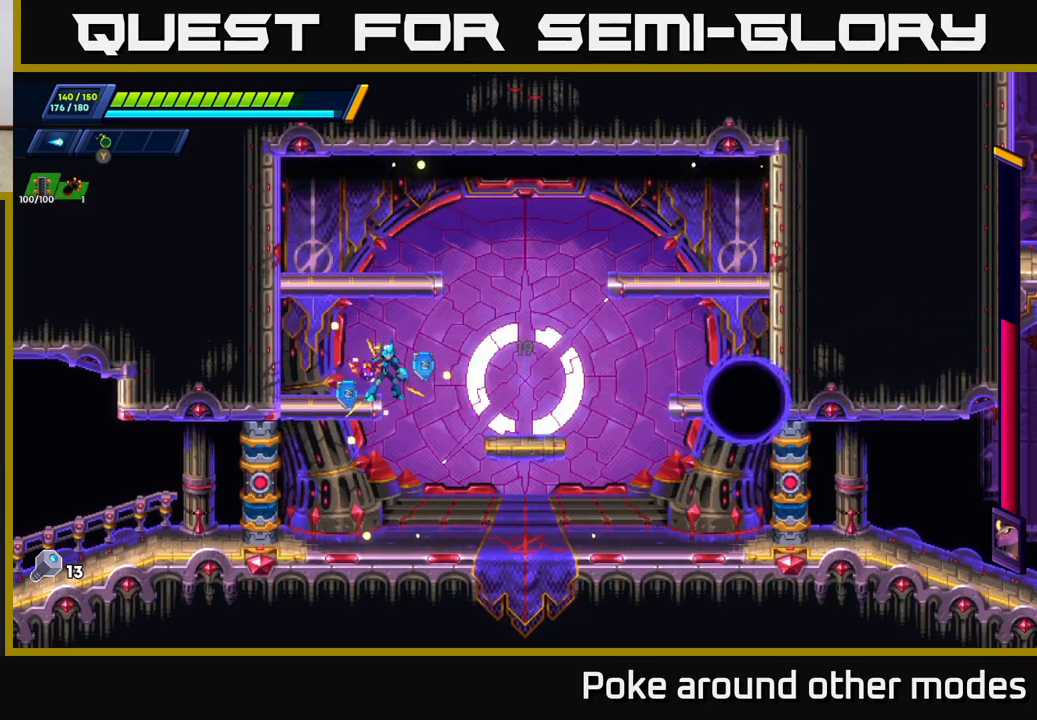
{"buttons": [], "left_stick": "right", "right_stick": "center", "events": [[183, "left_stick", "left"], [417, "left_stick", "right"]]}
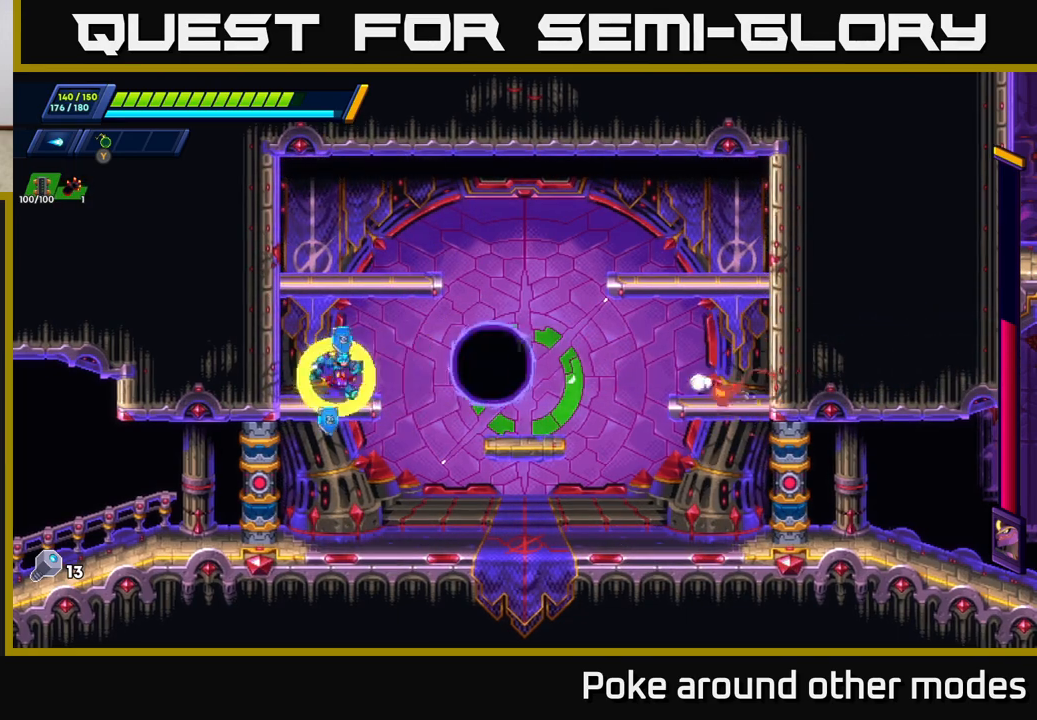
{"buttons": [], "left_stick": "left", "right_stick": "center", "events": [[17, "X", "down"], [50, "left_stick", "center"], [67, "X", "up"], [133, "X", "down"], [183, "X", "up"], [250, "X", "down"], [317, "X", "up"], [350, "left_stick", "left"], [400, "X", "down"], [450, "X", "up"]]}
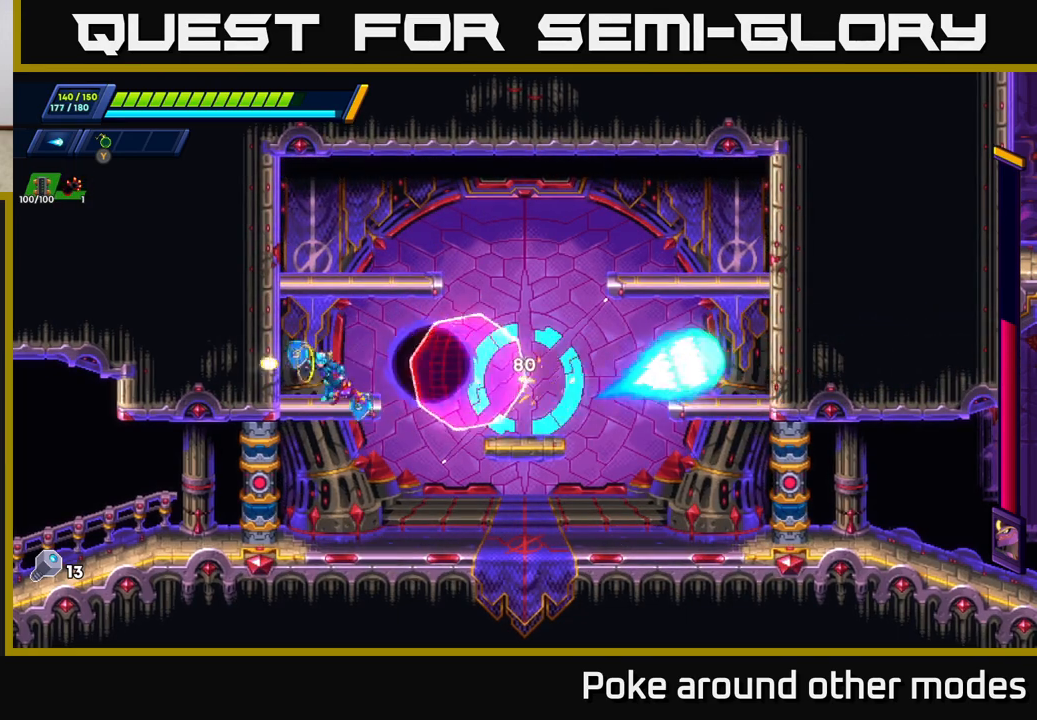
{"buttons": ["A", "R2"], "left_stick": "left", "right_stick": "center", "events": [[200, "left_stick", "center"], [350, "left_stick", "left"], [383, "A", "down"], [400, "R2", "down"]]}
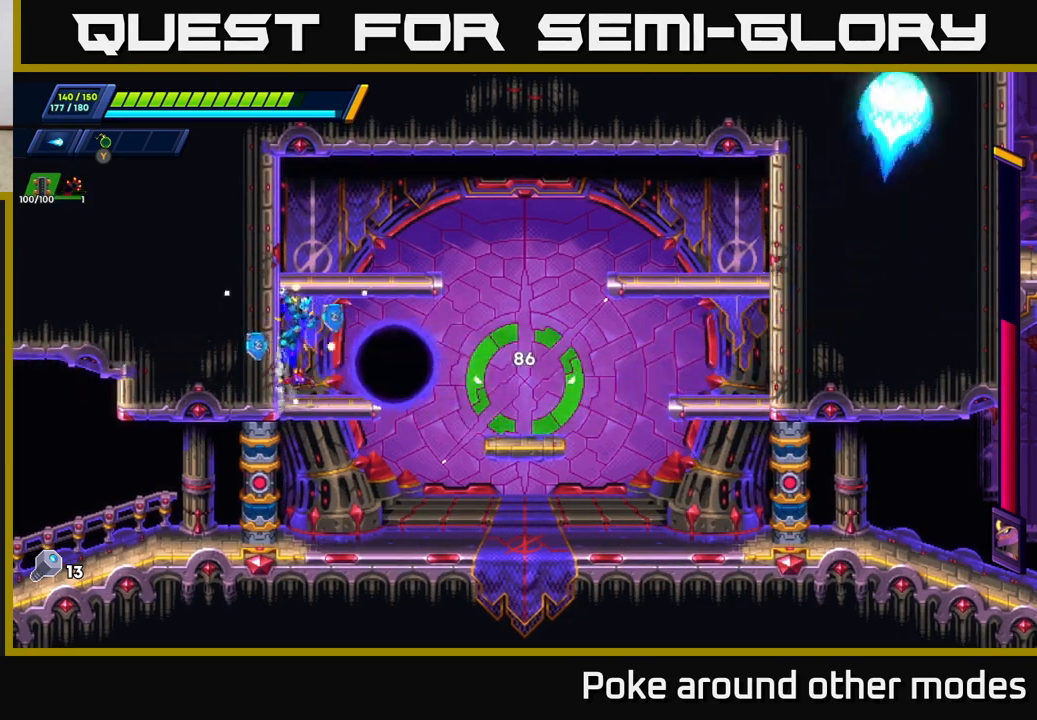
{"buttons": [], "left_stick": "right", "right_stick": "center", "events": [[67, "A", "up"], [150, "A", "down"], [167, "left_stick", "right"], [267, "A", "up"], [300, "R2", "up"], [367, "left_stick", "center"], [467, "left_stick", "right"]]}
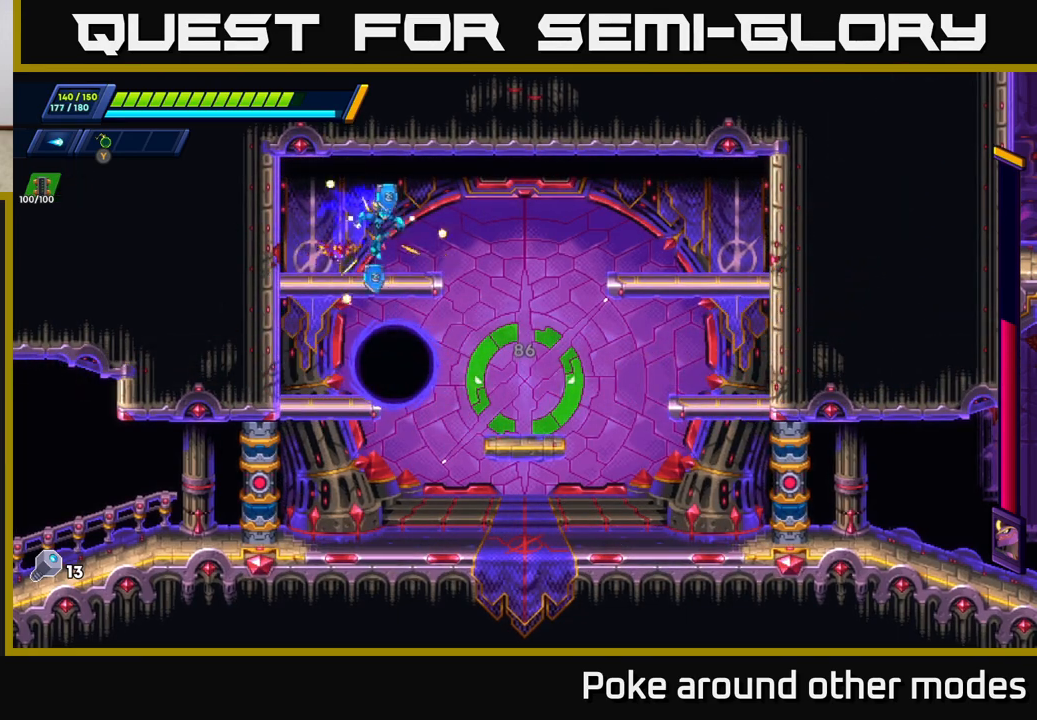
{"buttons": ["R2"], "left_stick": "right", "right_stick": "center", "events": [[83, "R2", "down"], [150, "A", "down"], [283, "A", "up"]]}
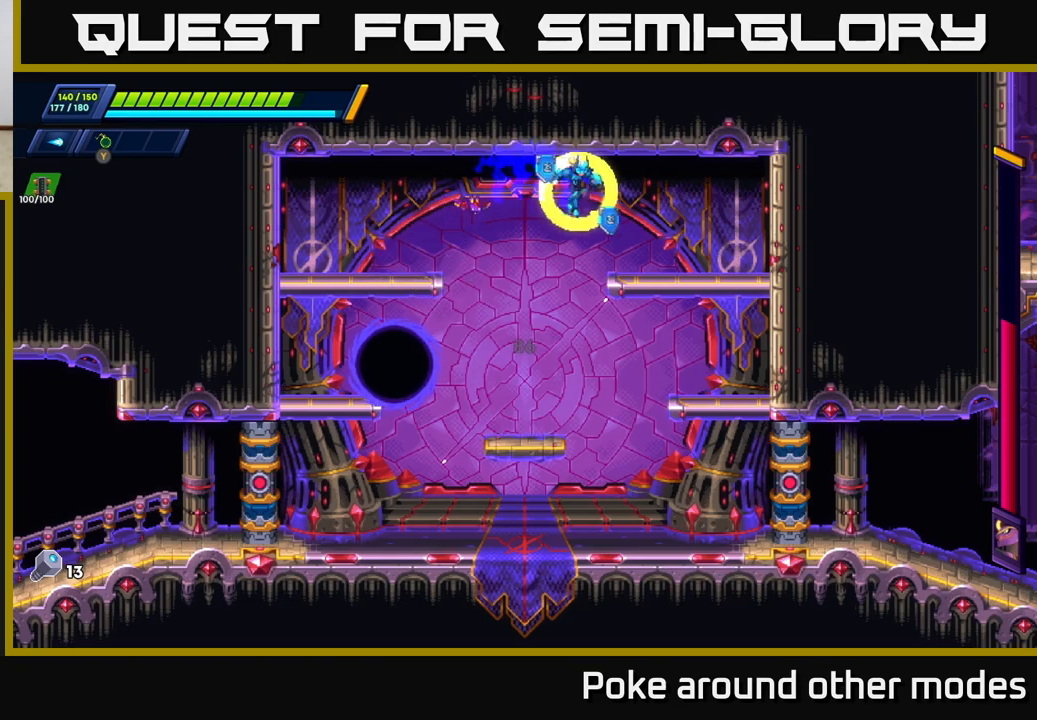
{"buttons": [], "left_stick": "down-right", "right_stick": "center", "events": [[233, "R2", "up"], [300, "left_stick", "down"], [317, "A", "down"], [400, "left_stick", "down-right"], [417, "A", "up"]]}
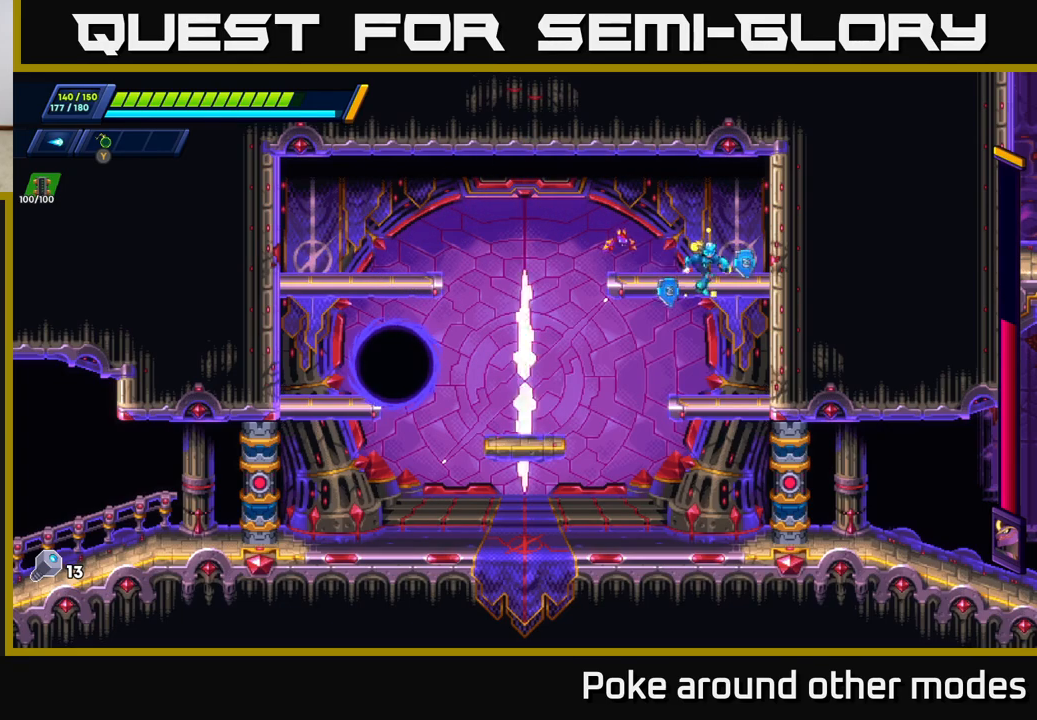
{"buttons": ["X"], "left_stick": "center", "right_stick": "center", "events": [[17, "left_stick", "right"], [183, "left_stick", "left"], [333, "X", "down"], [350, "left_stick", "center"], [400, "X", "up"], [467, "X", "down"]]}
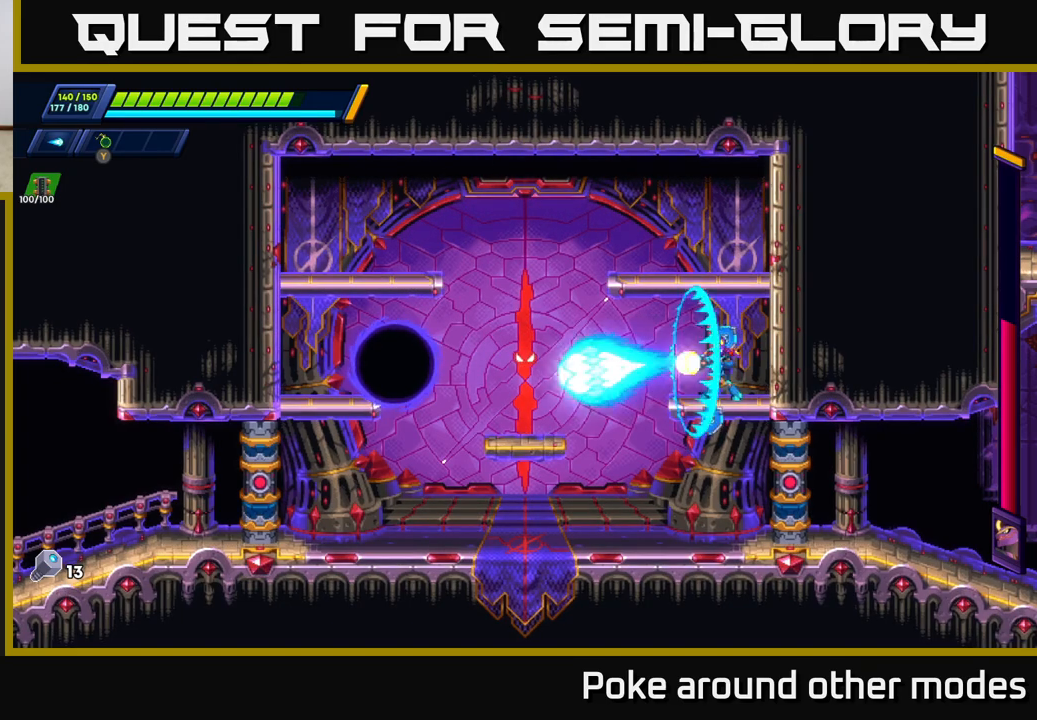
{"buttons": [], "left_stick": "center", "right_stick": "center", "events": [[33, "X", "up"], [100, "X", "down"], [167, "X", "up"], [233, "X", "down"], [300, "X", "up"], [367, "X", "down"], [450, "X", "up"]]}
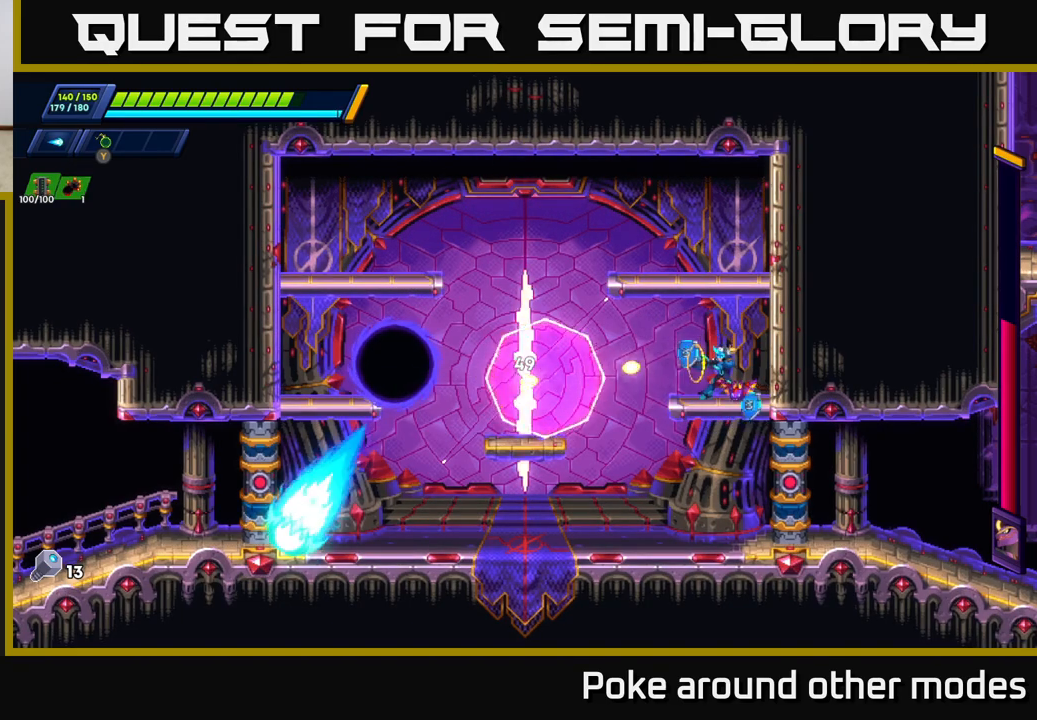
{"buttons": ["X"], "left_stick": "center", "right_stick": "center", "events": [[17, "X", "down"], [100, "X", "up"], [150, "X", "down"], [233, "X", "up"], [300, "X", "down"], [367, "X", "up"], [433, "X", "down"]]}
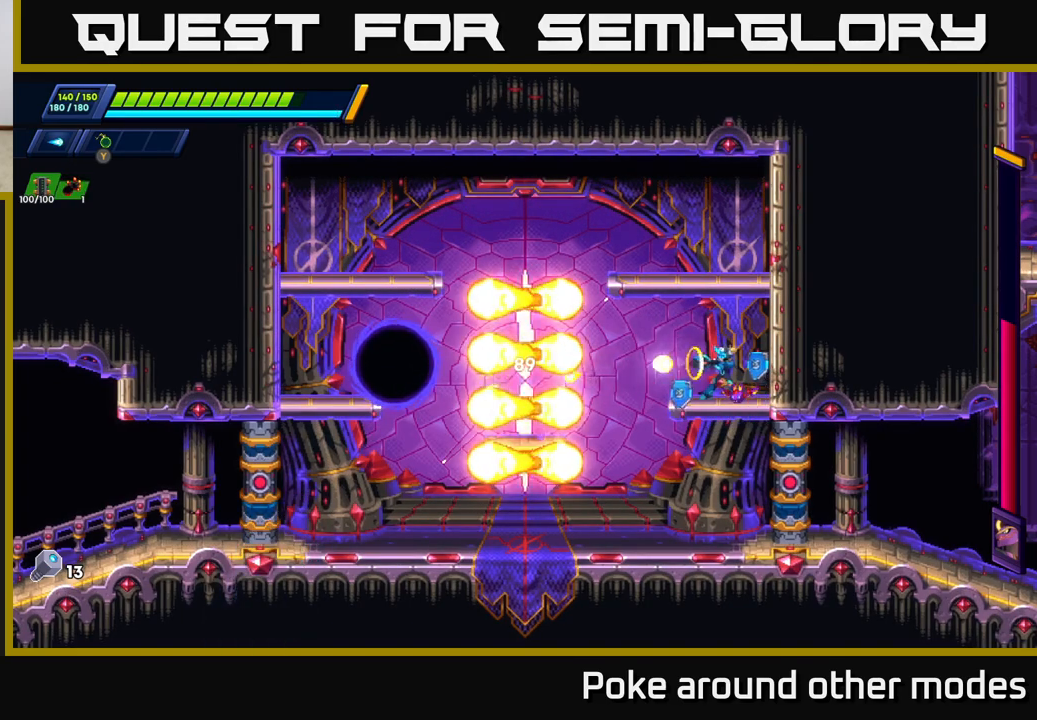
{"buttons": ["A"], "left_stick": "center", "right_stick": "center", "events": [[17, "X", "up"], [67, "X", "down"], [150, "X", "up"], [217, "X", "down"], [283, "X", "up"], [367, "X", "down"], [450, "X", "up"], [500, "A", "down"]]}
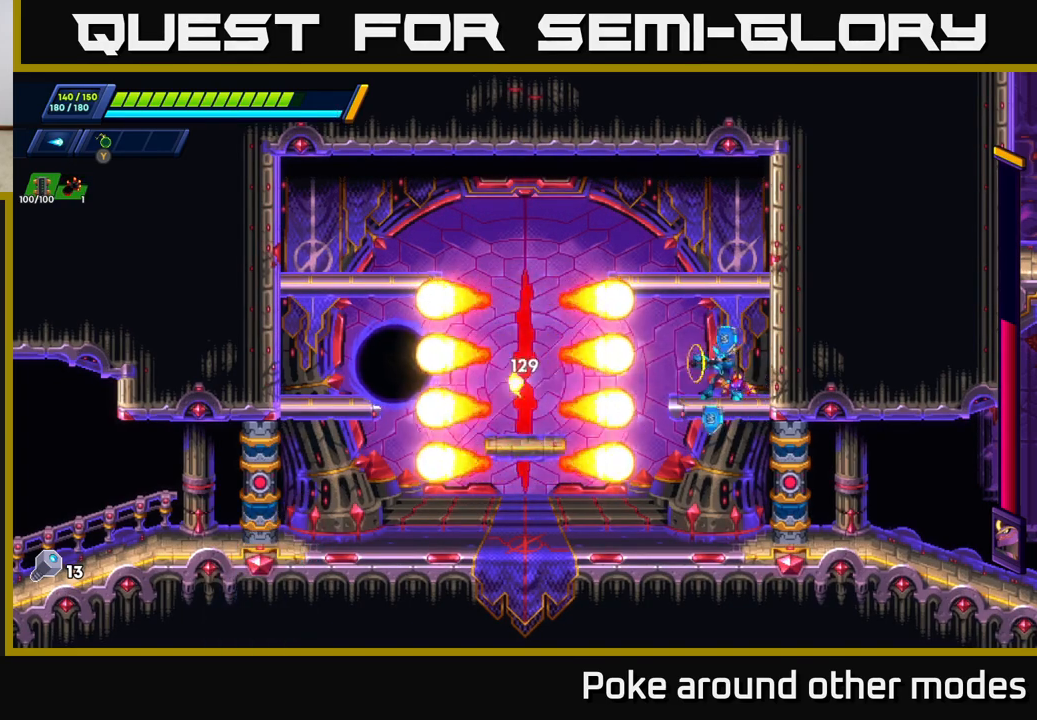
{"buttons": [], "left_stick": "left", "right_stick": "center", "events": [[33, "left_stick", "right"], [50, "R2", "down"], [167, "A", "up"], [267, "A", "down"], [367, "left_stick", "left"], [483, "A", "up"], [500, "R2", "up"]]}
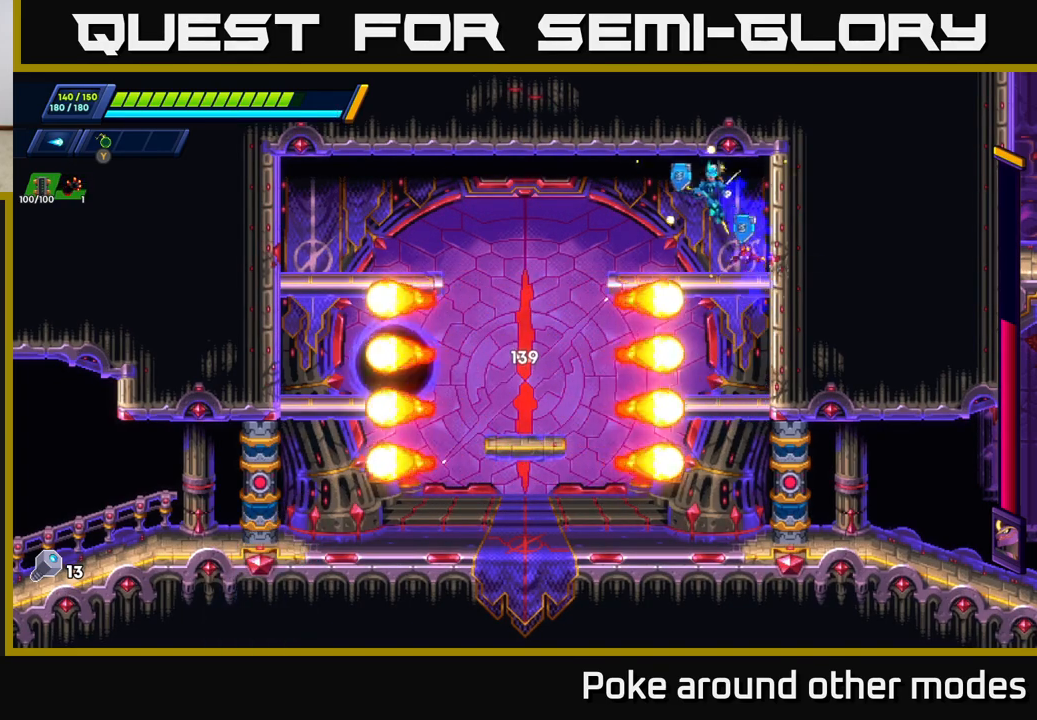
{"buttons": [], "left_stick": "center", "right_stick": "center", "events": [[150, "left_stick", "center"]]}